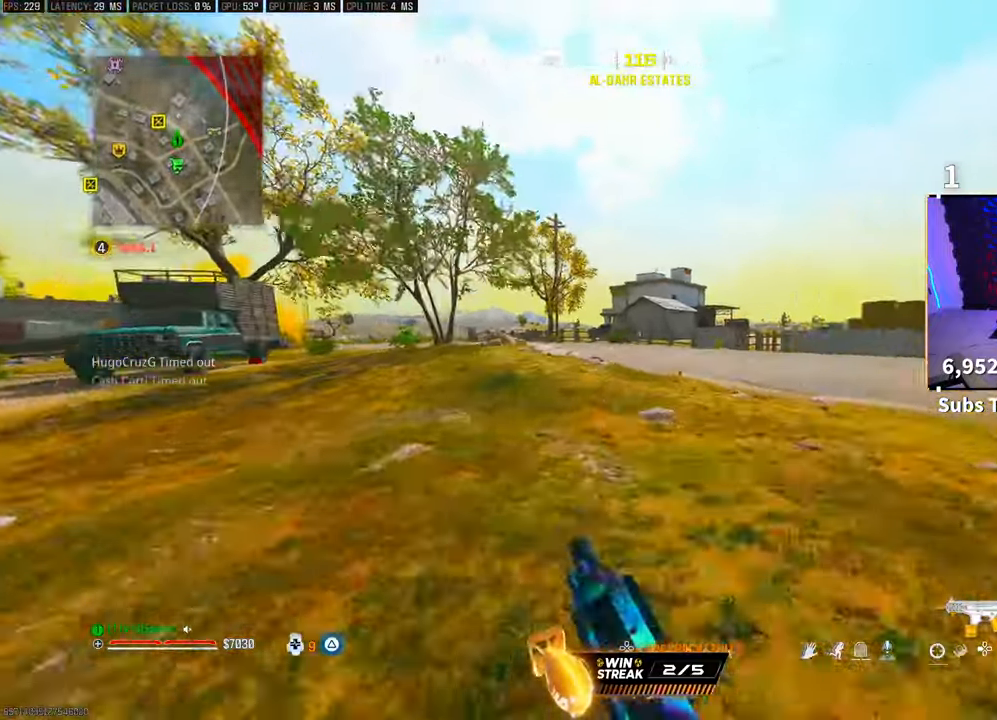
Gameplay with a controller (PlayStation layout); each line is a JSON object with the inputs held at the frame after it. "events" lists button and stick changes between this image and that frame as [ms after this image, input, new state], when the widget could be followed in between.
{"buttons": ["CROSS", "R1"], "left_stick": "up", "right_stick": "center", "events": [[117, "R3", "up"], [150, "CROSS", "up"], [300, "L3", "down"], [417, "L3", "up"], [467, "CROSS", "down"], [500, "R1", "down"]]}
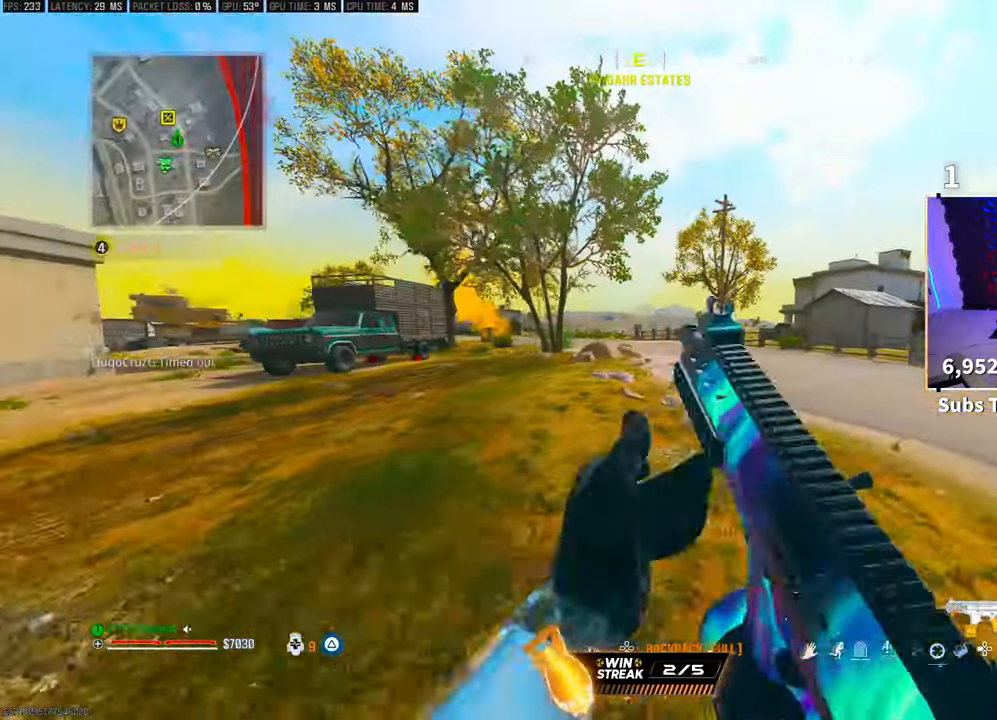
{"buttons": ["L1", "R1", "R3"], "left_stick": "up", "right_stick": "center", "events": [[50, "L1", "down"], [117, "CROSS", "up"], [367, "R3", "down"]]}
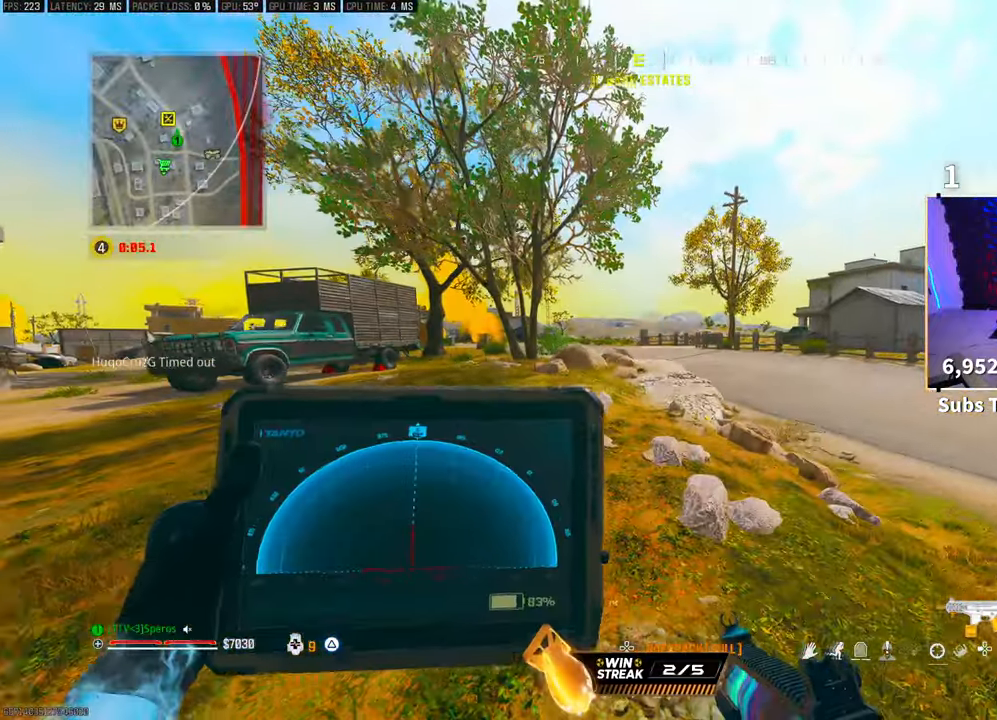
{"buttons": ["L1", "R1"], "left_stick": "up", "right_stick": "center", "events": [[33, "R3", "up"], [100, "CROSS", "down"], [183, "L2", "down"], [250, "CROSS", "up"], [500, "L2", "up"]]}
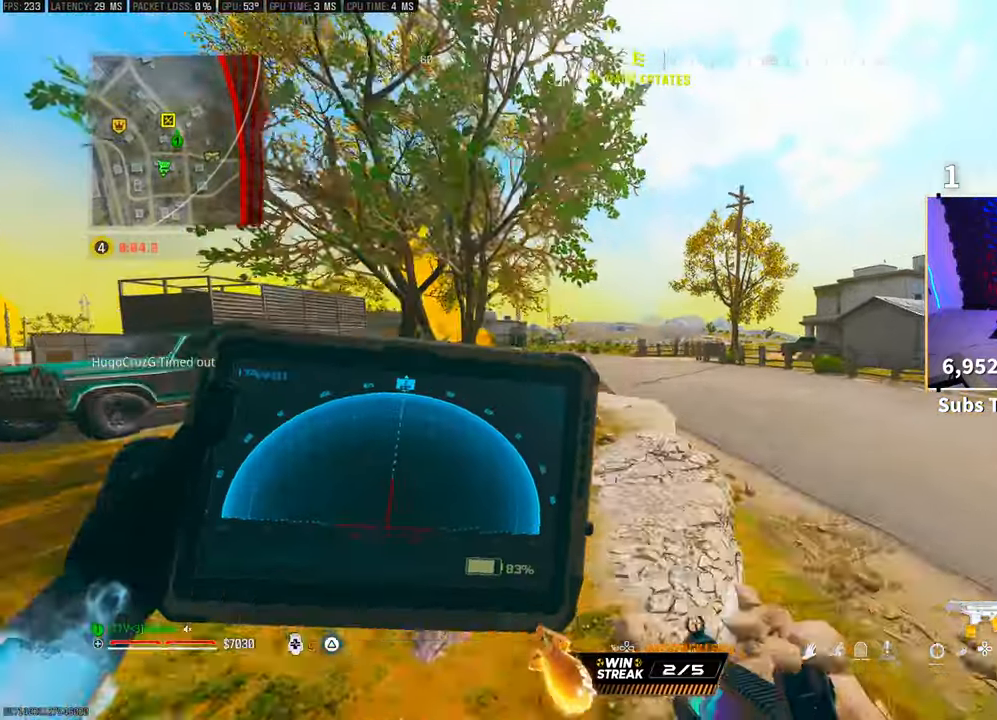
{"buttons": ["L1", "L2", "R1"], "left_stick": "up", "right_stick": "center"}
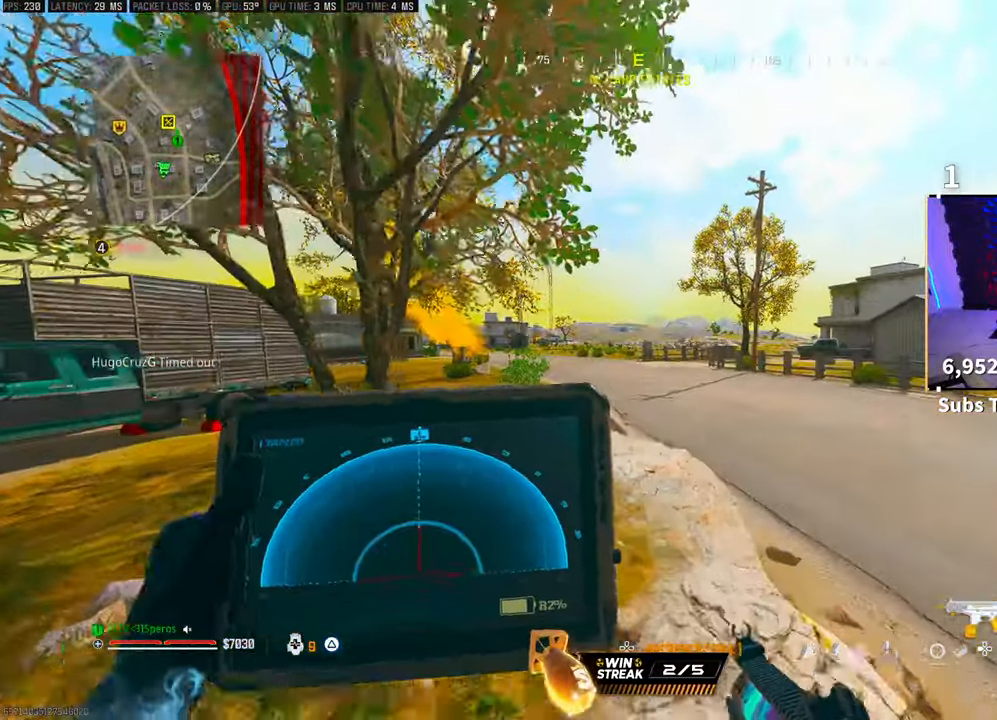
{"buttons": ["CROSS", "L3"], "left_stick": "up-right", "right_stick": "center", "events": [[100, "L1", "up"], [100, "L2", "up"], [100, "R1", "up"], [400, "L3", "down"], [400, "left_stick", "up-right"], [500, "CROSS", "down"]]}
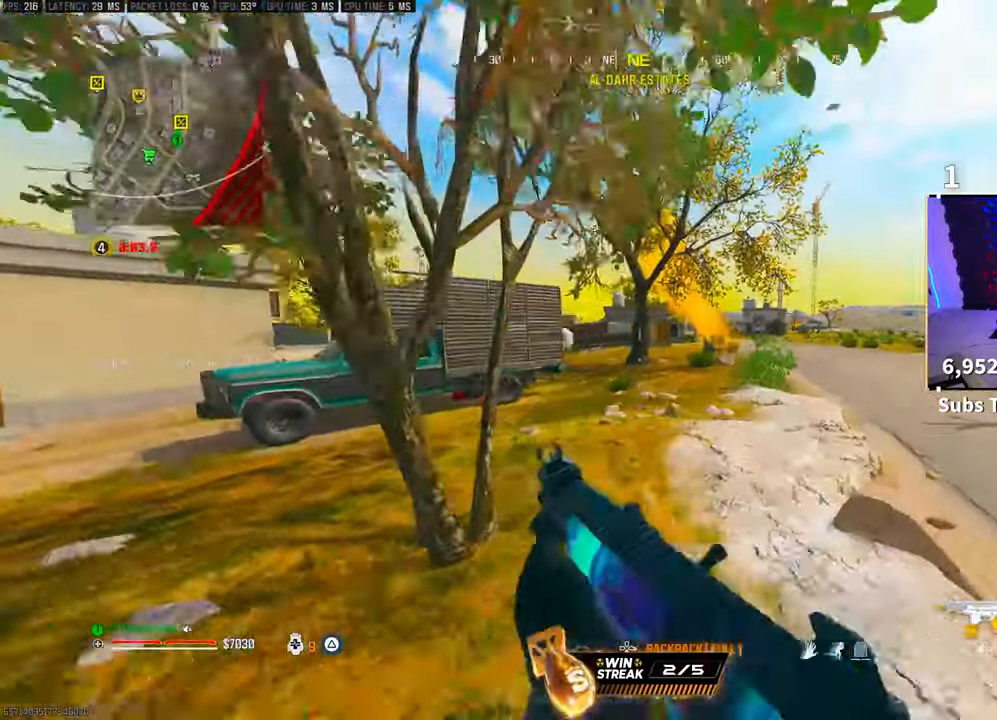
{"buttons": ["R3"], "left_stick": "up", "right_stick": "center", "events": [[17, "TRIANGLE", "down"], [33, "L3", "up"], [33, "left_stick", "up"], [100, "TRIANGLE", "up"], [133, "CROSS", "up"], [183, "TRIANGLE", "down"], [217, "TRIANGLE", "up"], [433, "R3", "down"]]}
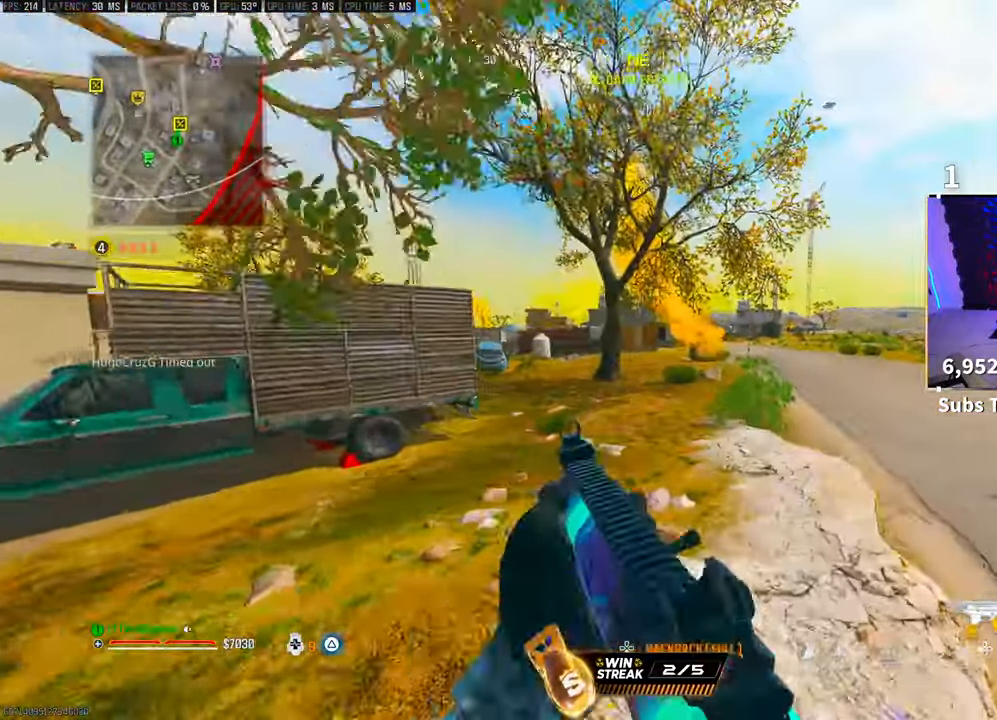
{"buttons": ["CROSS"], "left_stick": "up", "right_stick": "center", "events": [[150, "R3", "up"], [417, "CROSS", "down"]]}
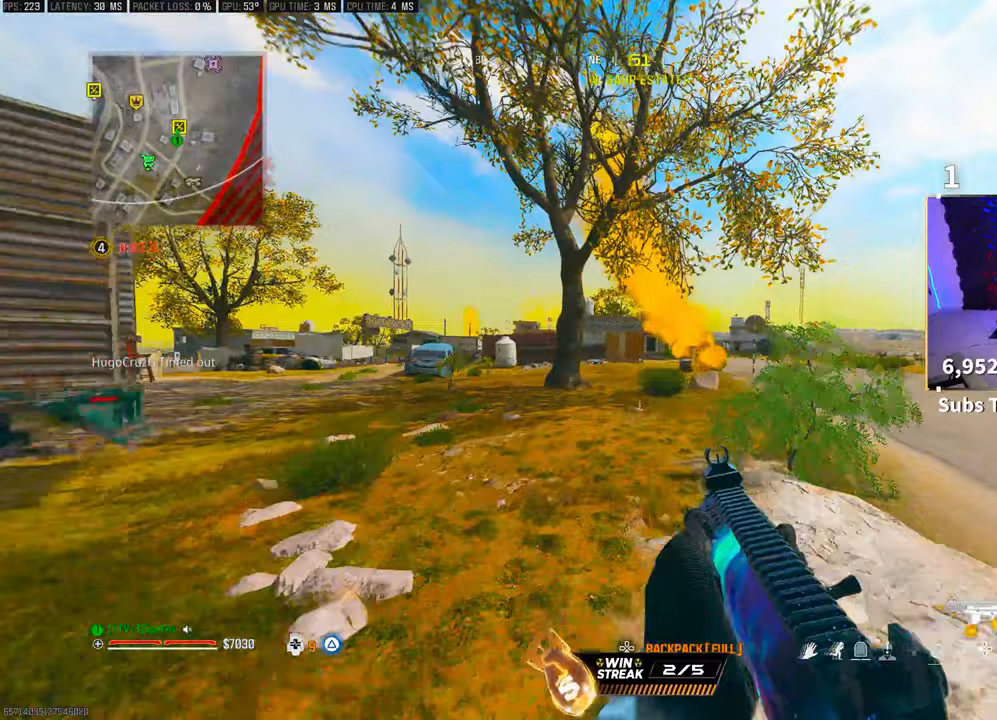
{"buttons": [], "left_stick": "up", "right_stick": "center", "events": [[83, "CROSS", "up"], [200, "L3", "down"], [200, "right_stick", "left"], [317, "CROSS", "down"], [317, "L3", "up"], [350, "right_stick", "center"], [483, "CROSS", "up"]]}
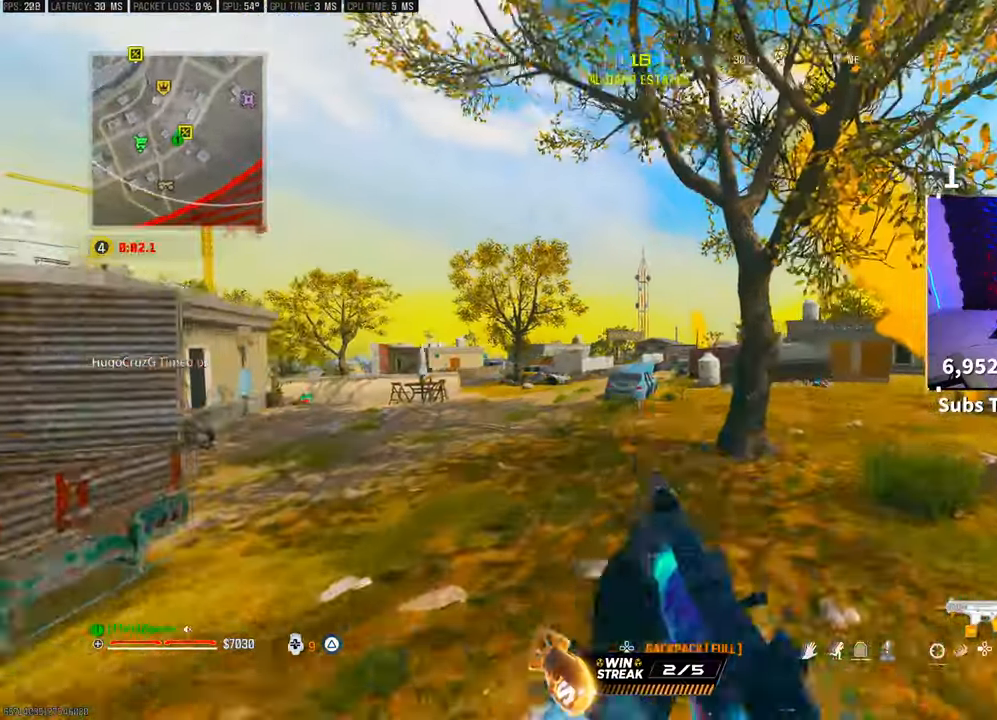
{"buttons": ["TRIANGLE", "L3"], "left_stick": "up", "right_stick": "center", "events": [[233, "right_stick", "right"], [383, "right_stick", "center"], [483, "L3", "down"], [483, "TRIANGLE", "down"]]}
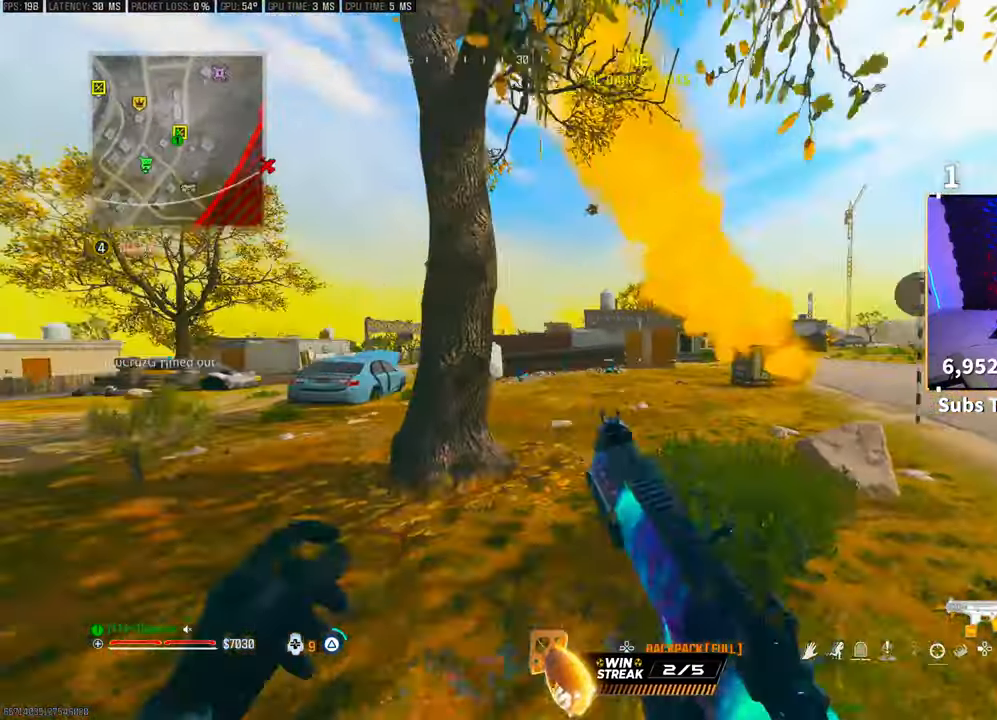
{"buttons": ["CROSS"], "left_stick": "up", "right_stick": "center", "events": [[33, "TRIANGLE", "up"], [83, "L3", "up"], [117, "TRIANGLE", "down"], [150, "L3", "down"], [167, "TRIANGLE", "up"], [267, "L3", "up"], [417, "R3", "down"], [433, "CROSS", "down"], [500, "R3", "up"]]}
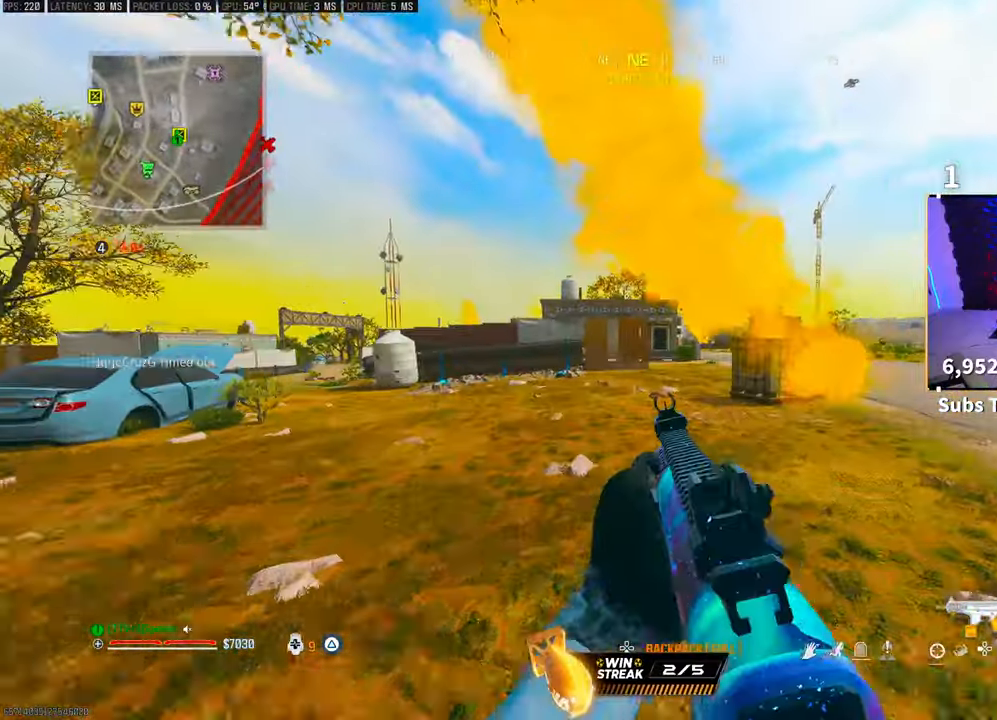
{"buttons": ["R3"], "left_stick": "up", "right_stick": "center", "events": [[83, "CROSS", "up"], [117, "L3", "down"], [117, "left_stick", "up-right"], [133, "right_stick", "right"], [250, "L3", "up"], [250, "left_stick", "up"], [283, "right_stick", "center"], [400, "R3", "down"]]}
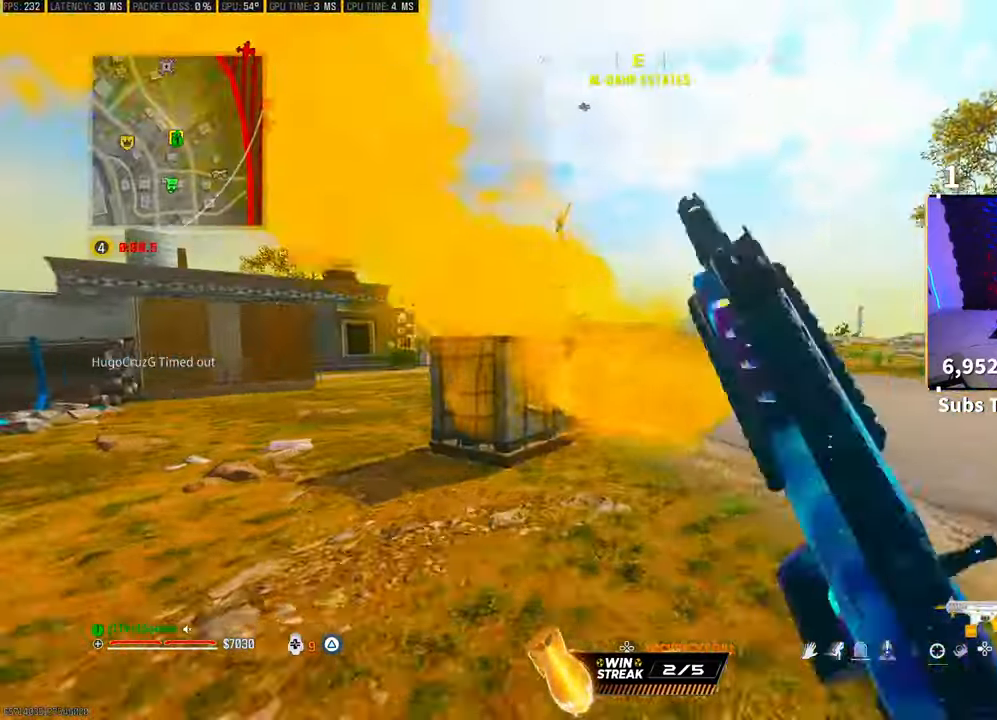
{"buttons": ["SQUARE"], "left_stick": "center", "right_stick": "center", "events": [[50, "R3", "up"], [117, "R3", "down"], [117, "right_stick", "left"], [167, "CROSS", "down"], [250, "R3", "up"], [250, "right_stick", "center"], [317, "CROSS", "up"], [333, "SQUARE", "down"], [383, "left_stick", "center"]]}
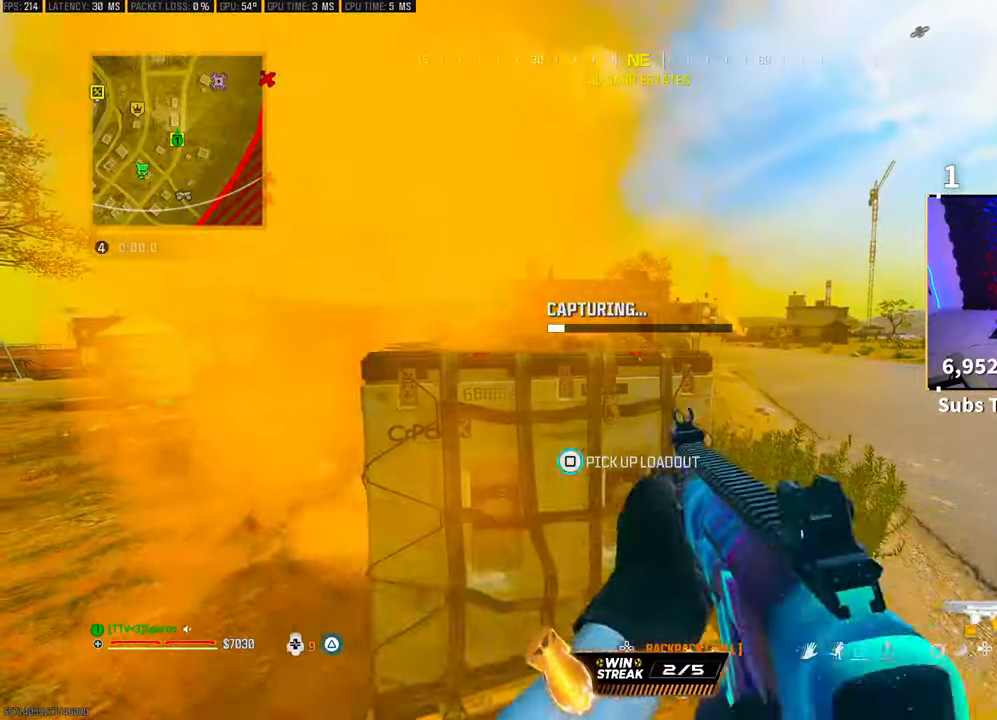
{"buttons": ["SQUARE"], "left_stick": "center", "right_stick": "center", "events": []}
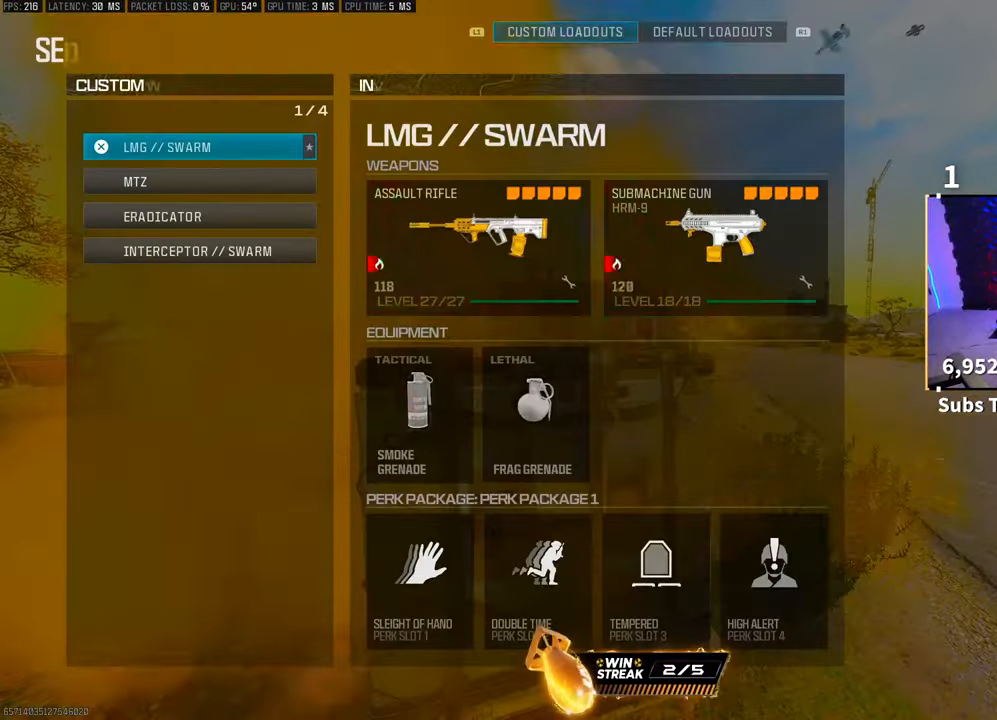
{"buttons": ["CROSS"], "left_stick": "center", "right_stick": "center", "events": [[133, "SQUARE", "up"], [483, "CROSS", "down"]]}
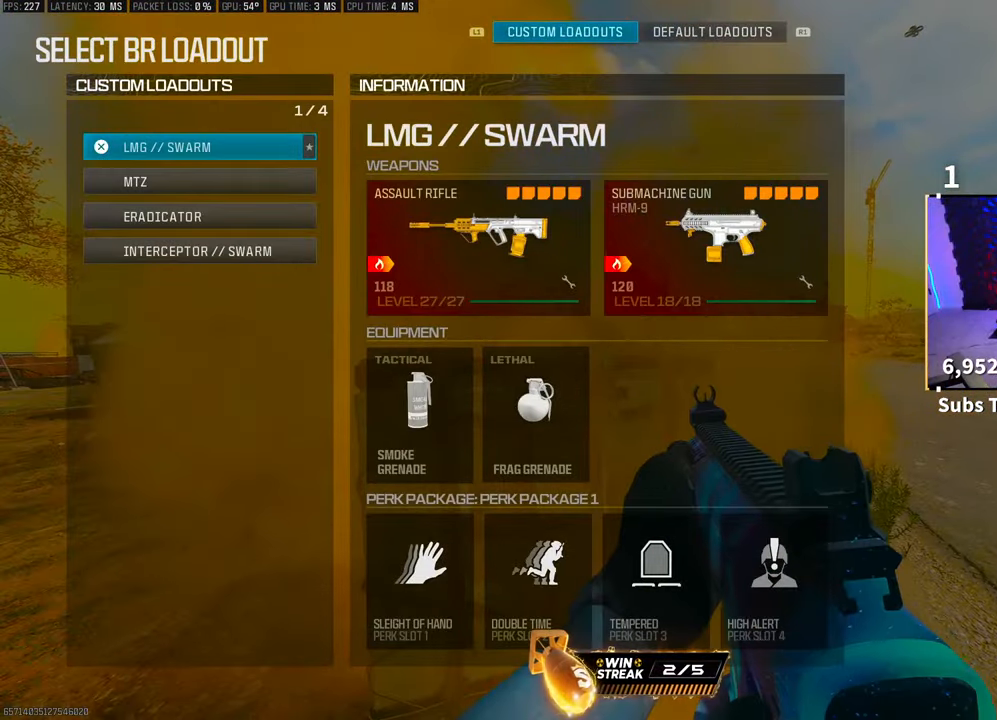
{"buttons": [], "left_stick": "down", "right_stick": "center", "events": [[67, "CROSS", "up"], [83, "left_stick", "down"], [350, "right_stick", "down"], [483, "right_stick", "center"]]}
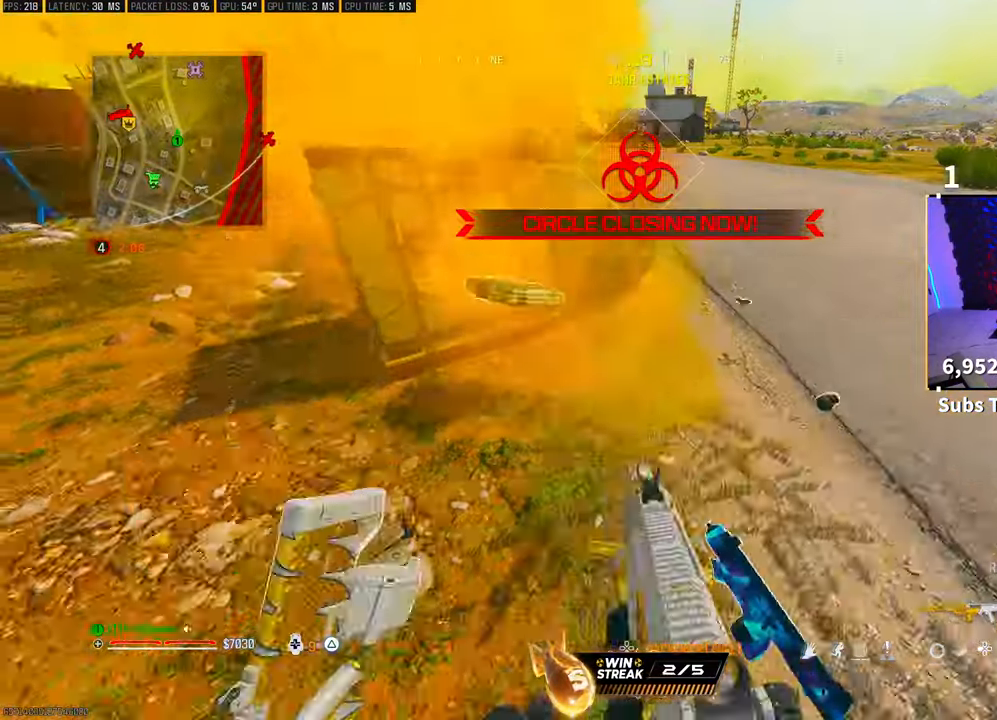
{"buttons": [], "left_stick": "right", "right_stick": "center", "events": [[217, "TRIANGLE", "down"], [283, "TRIANGLE", "up"], [317, "left_stick", "left"], [367, "left_stick", "center"], [417, "left_stick", "up-right"], [467, "left_stick", "right"]]}
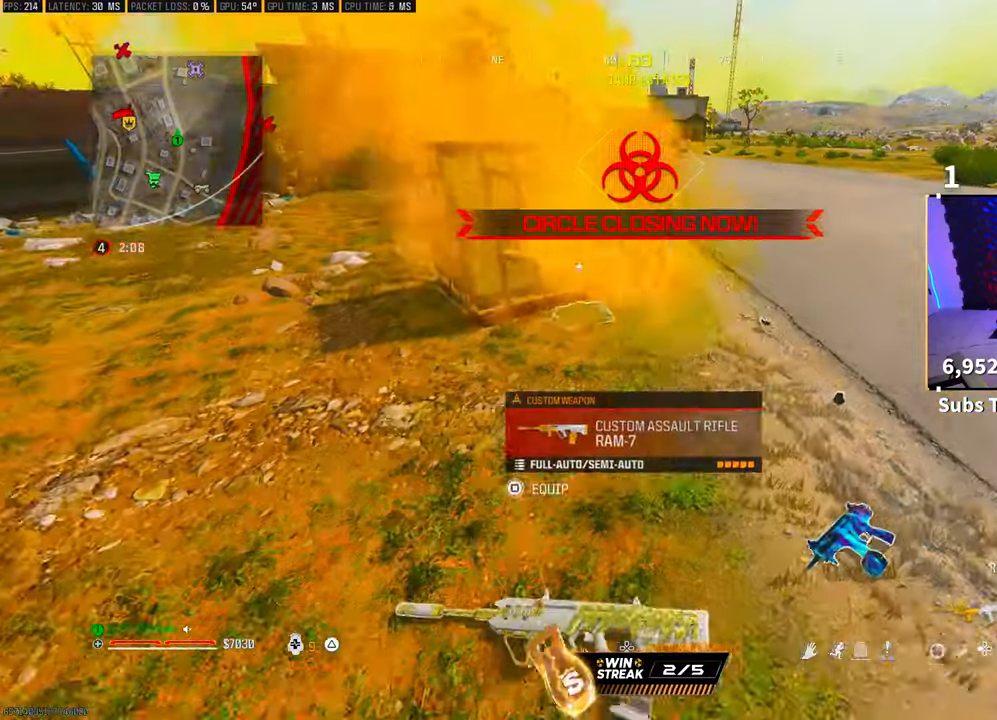
{"buttons": [], "left_stick": "up", "right_stick": "center", "events": [[67, "left_stick", "down-right"], [300, "left_stick", "up-right"], [400, "left_stick", "up"]]}
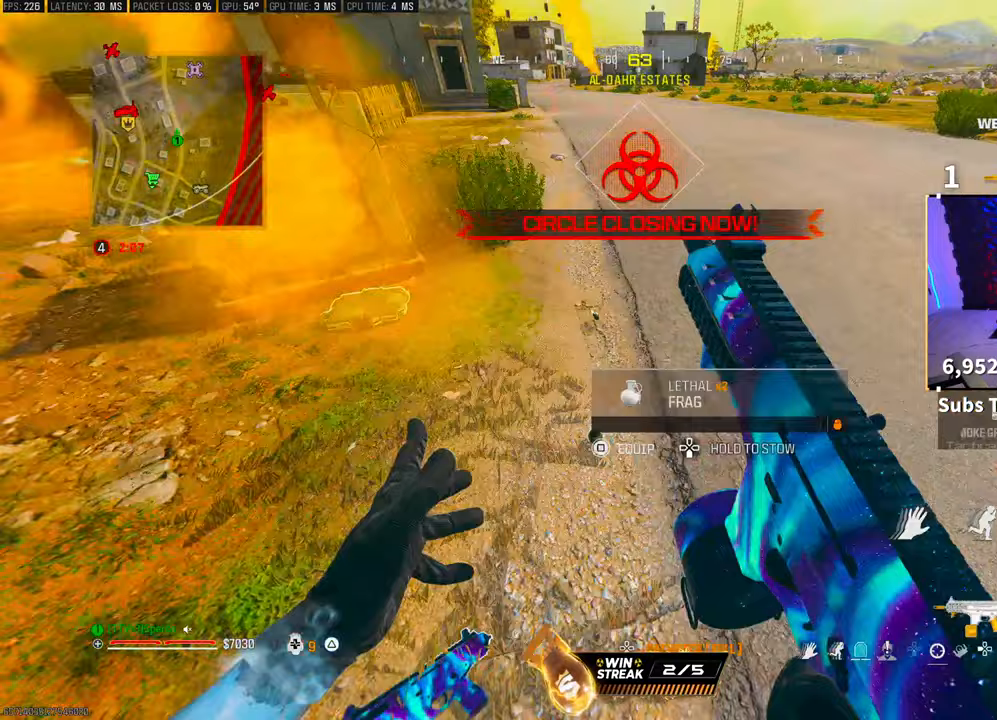
{"buttons": [], "left_stick": "down", "right_stick": "center", "events": [[33, "right_stick", "left"], [117, "left_stick", "center"], [183, "SQUARE", "down"], [217, "left_stick", "down"], [250, "SQUARE", "up"], [367, "right_stick", "center"]]}
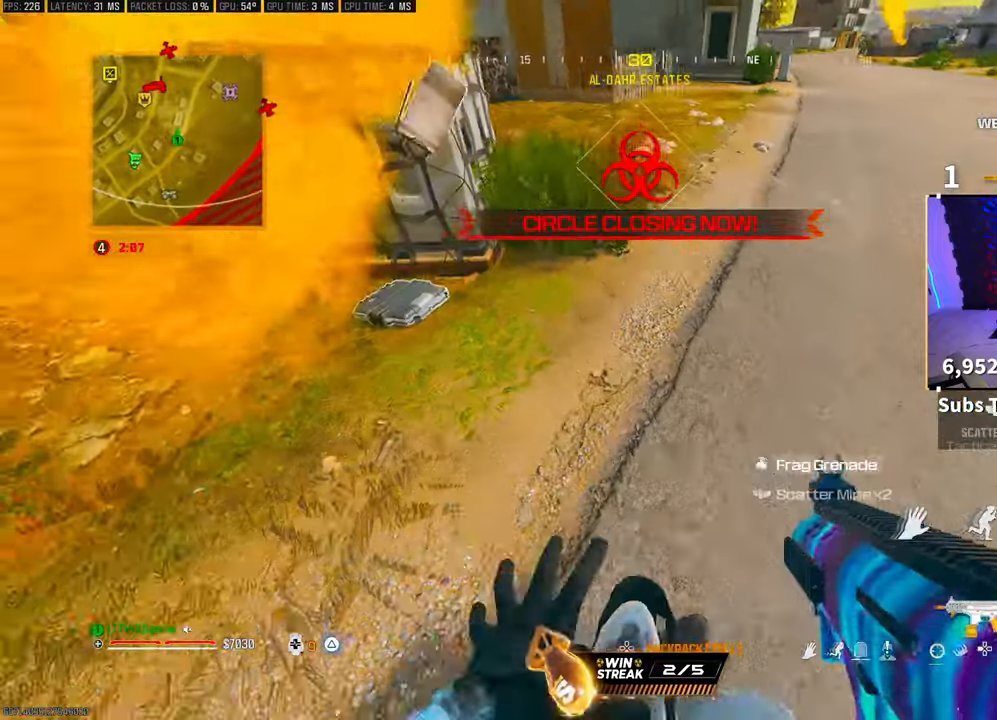
{"buttons": [], "left_stick": "up-right", "right_stick": "center", "events": [[200, "left_stick", "left"], [350, "left_stick", "right"], [367, "right_stick", "up-right"], [400, "left_stick", "up-right"], [483, "right_stick", "center"]]}
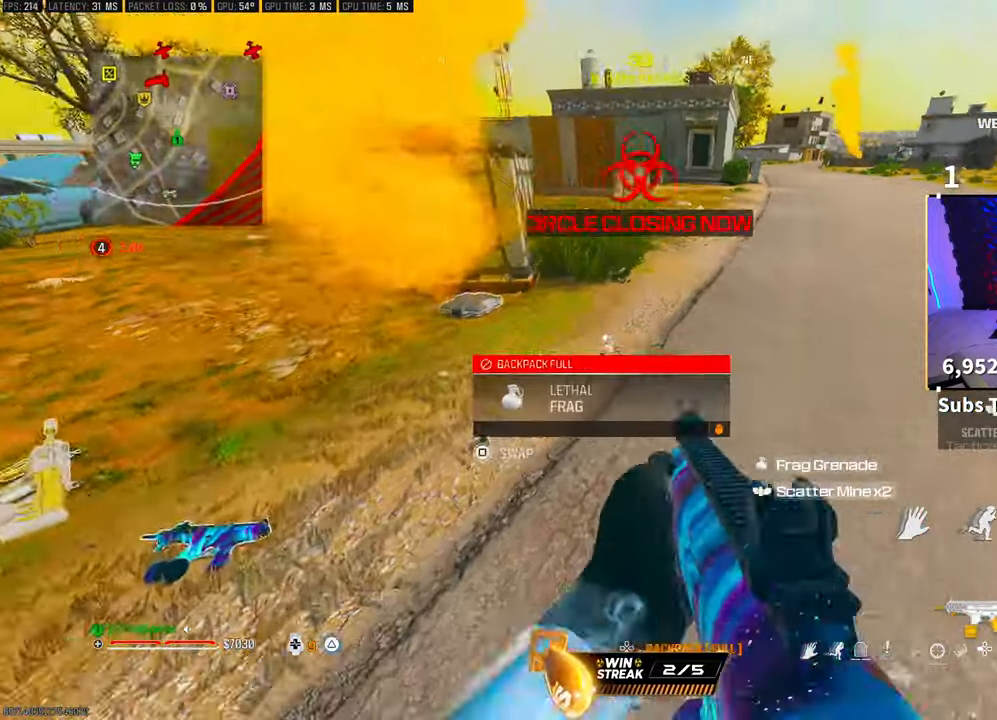
{"buttons": [], "left_stick": "center", "right_stick": "center", "events": [[50, "left_stick", "center"], [250, "SQUARE", "down"], [333, "SQUARE", "up"]]}
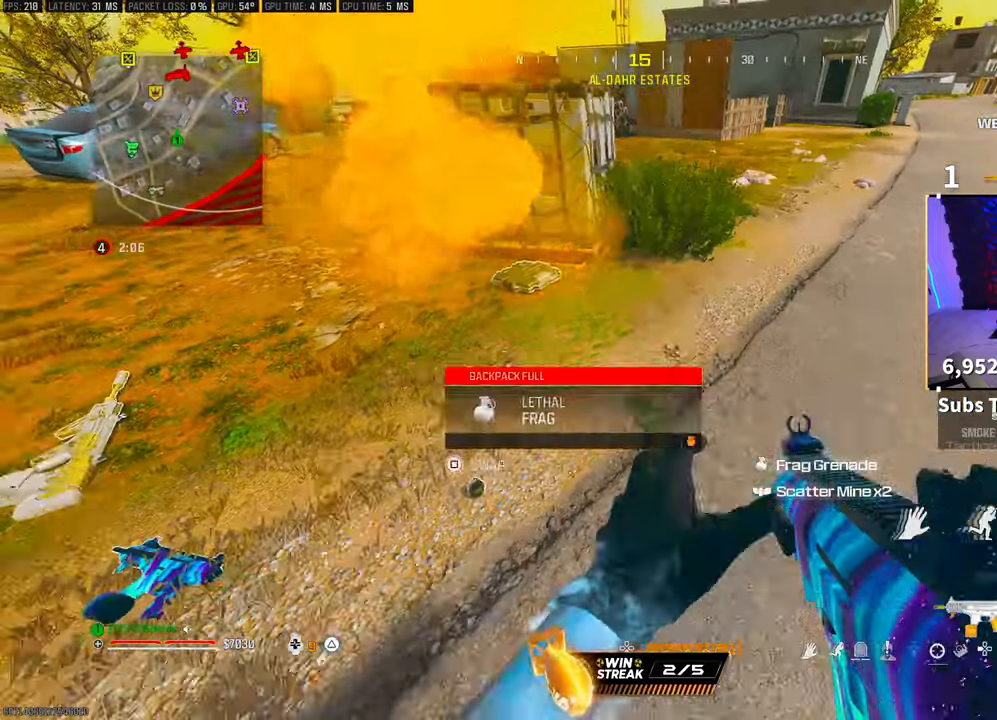
{"buttons": [], "left_stick": "center", "right_stick": "center", "events": [[33, "left_stick", "down-left"], [150, "left_stick", "center"], [317, "DPAD_DOWN", "down"], [400, "DPAD_DOWN", "up"]]}
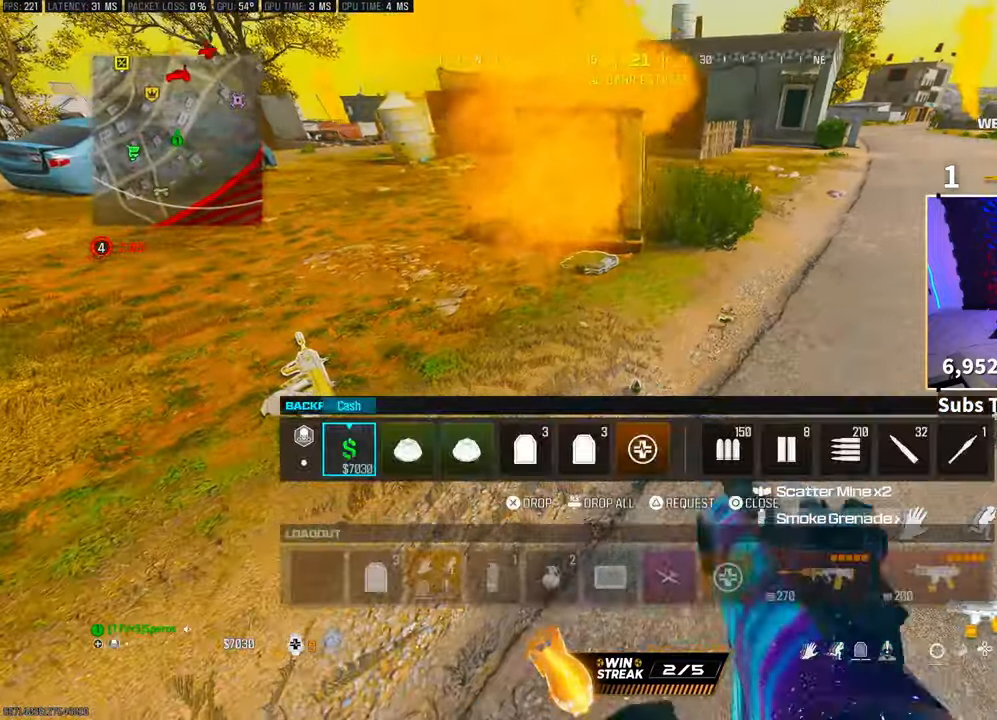
{"buttons": ["CIRCLE"], "left_stick": "center", "right_stick": "center", "events": [[433, "CIRCLE", "down"]]}
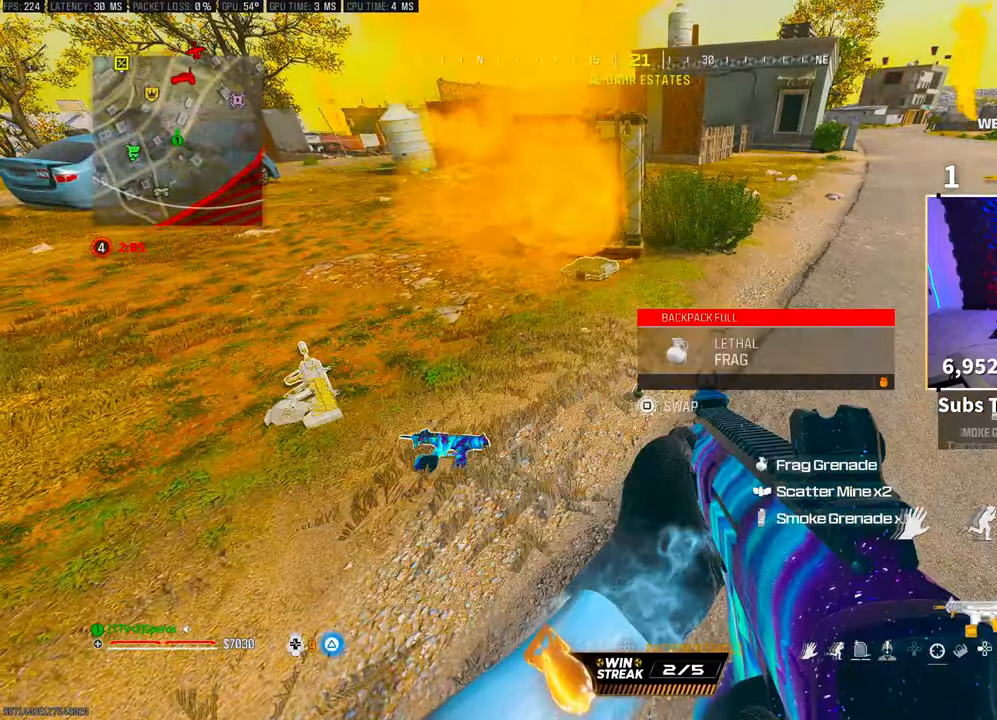
{"buttons": [], "left_stick": "down-right", "right_stick": "up-right", "events": [[50, "CIRCLE", "up"], [167, "SQUARE", "down"], [233, "SQUARE", "up"], [333, "left_stick", "down-right"], [467, "right_stick", "up-right"]]}
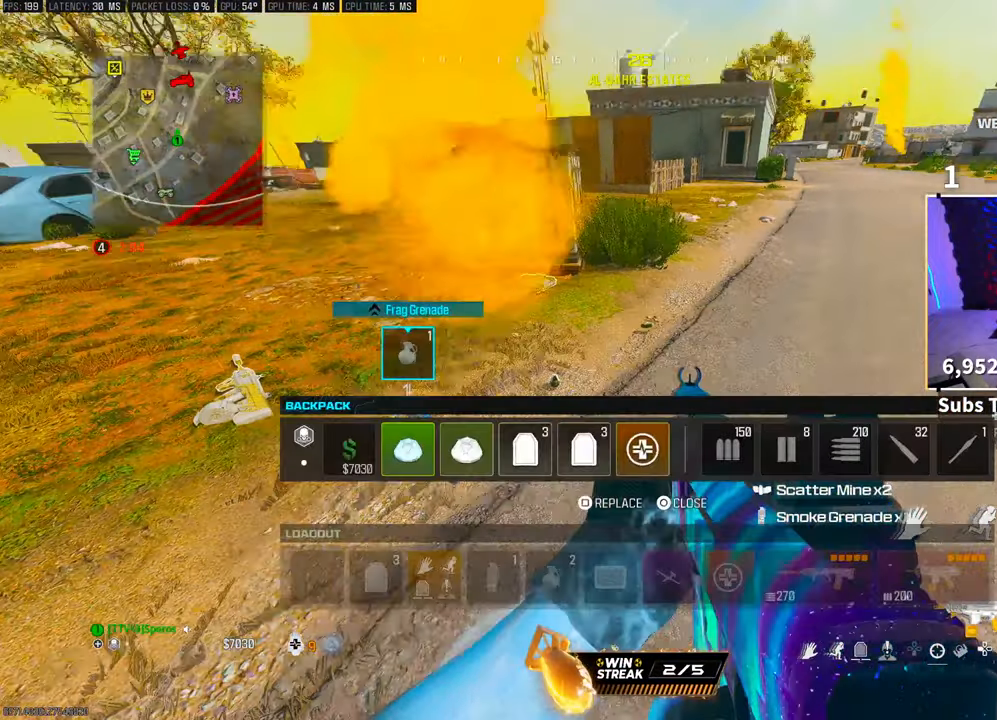
{"buttons": ["CROSS"], "left_stick": "up-right", "right_stick": "center", "events": [[83, "right_stick", "center"], [167, "left_stick", "right"], [300, "left_stick", "up-right"], [300, "right_stick", "up-right"], [350, "L3", "down"], [383, "right_stick", "center"], [467, "CROSS", "down"], [467, "L3", "up"]]}
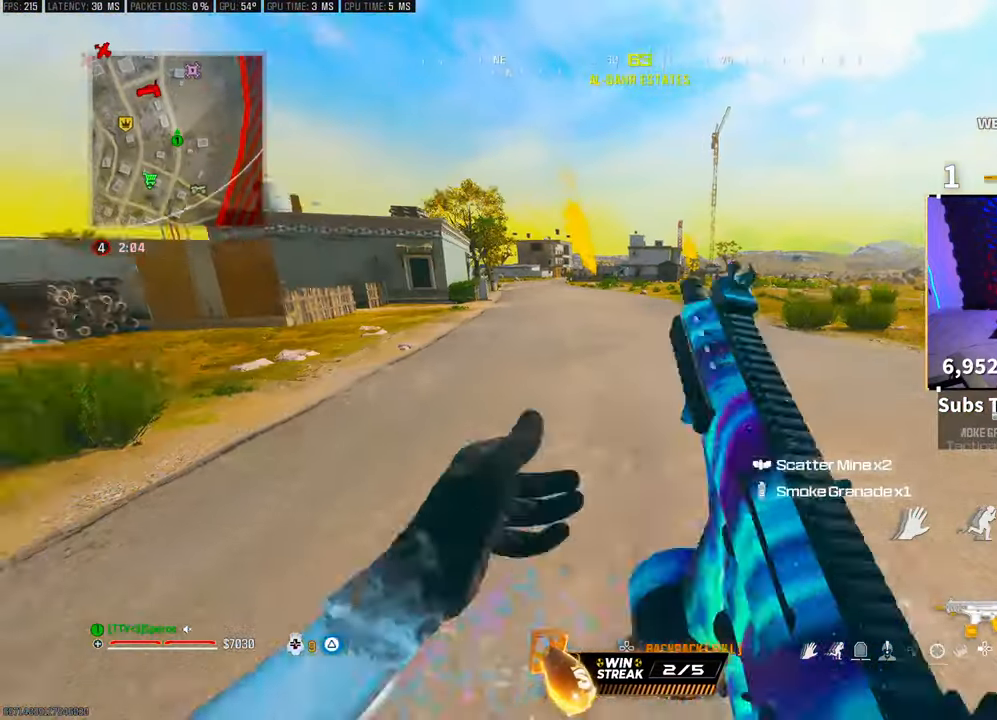
{"buttons": ["R1"], "left_stick": "up", "right_stick": "center"}
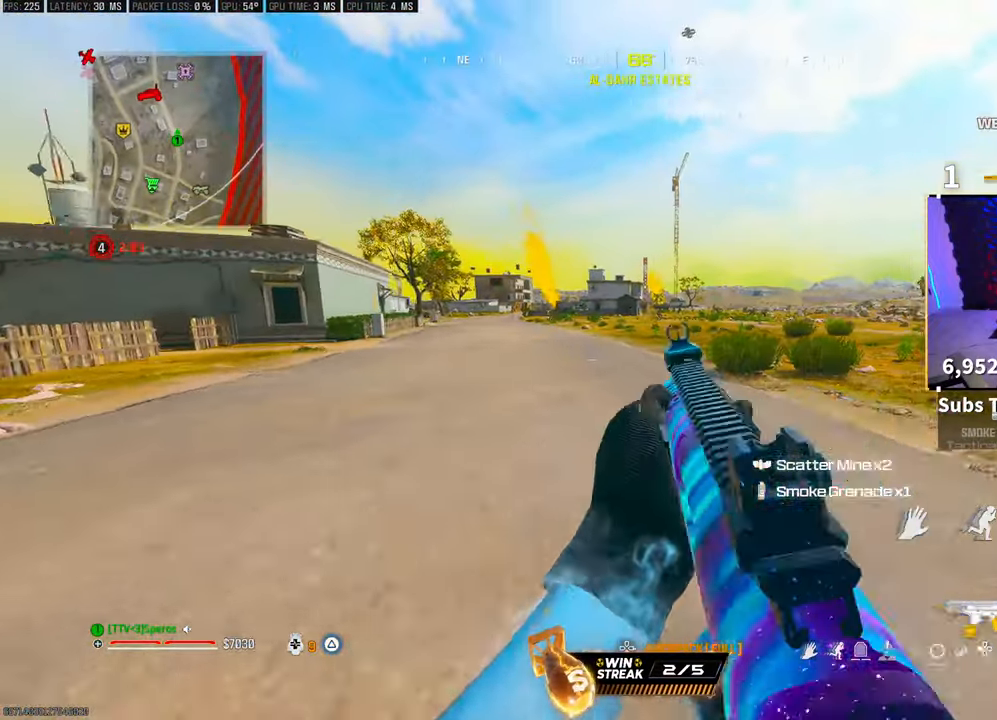
{"buttons": [], "left_stick": "up", "right_stick": "center", "events": [[17, "R1", "up"], [17, "right_stick", "left"], [183, "right_stick", "center"], [267, "TRIANGLE", "down"], [317, "TRIANGLE", "up"], [383, "TRIANGLE", "down"], [450, "TRIANGLE", "up"]]}
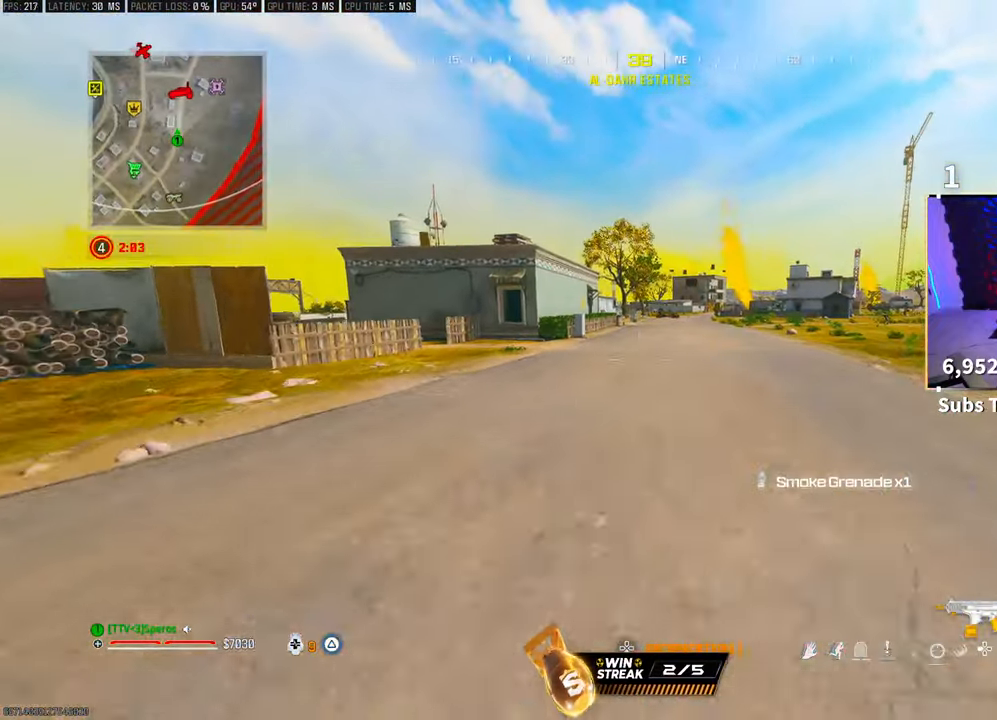
{"buttons": [], "left_stick": "up-left", "right_stick": "center", "events": [[117, "R3", "down"], [233, "R3", "up"], [300, "R3", "down"], [333, "CROSS", "down"], [383, "R3", "up"], [383, "left_stick", "up-left"], [467, "CROSS", "up"]]}
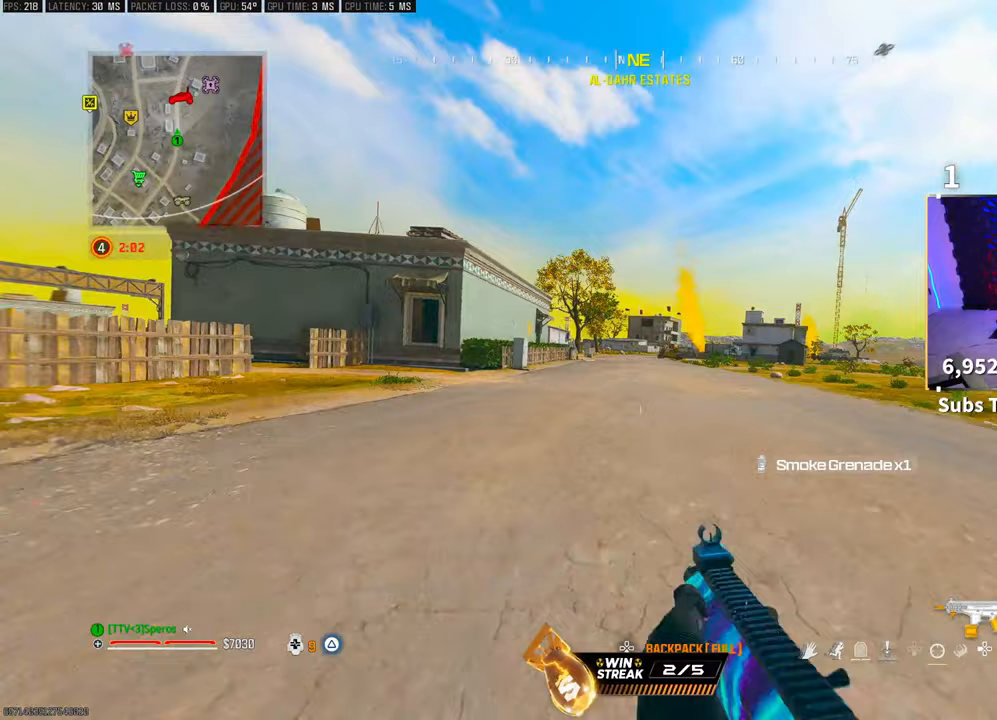
{"buttons": ["R3"], "left_stick": "up", "right_stick": "right", "events": [[133, "TRIANGLE", "down"], [167, "TRIANGLE", "up"], [317, "left_stick", "up"], [417, "R3", "down"], [417, "right_stick", "right"]]}
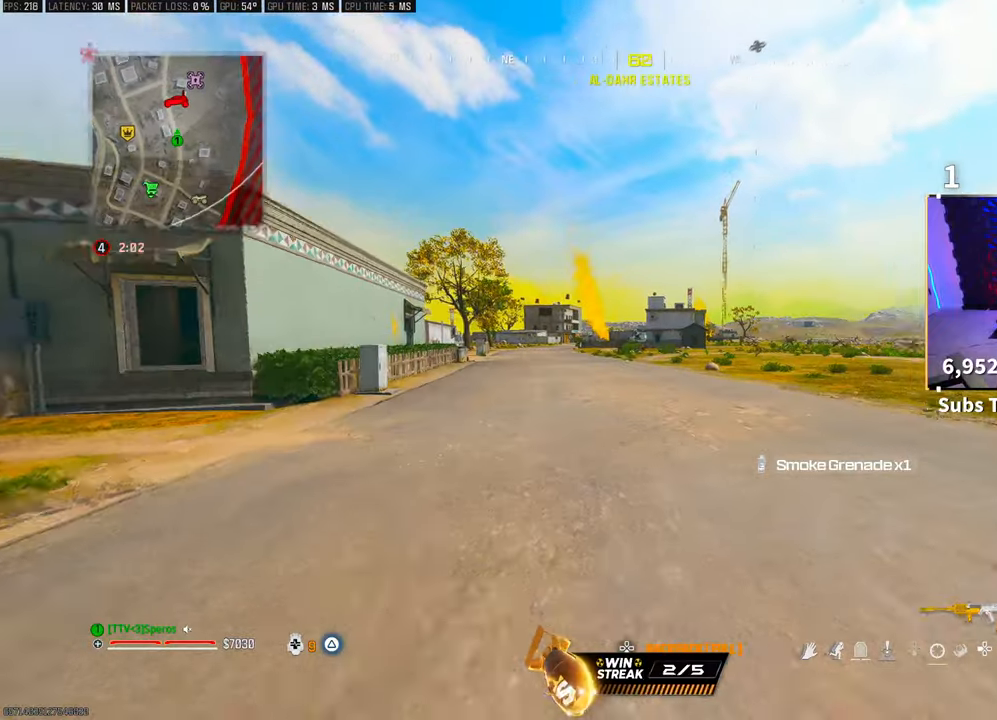
{"buttons": ["L2"], "left_stick": "up-right", "right_stick": "center", "events": [[33, "R3", "up"], [33, "right_stick", "center"], [83, "R3", "down"], [100, "CROSS", "down"], [133, "left_stick", "up-right"], [167, "L2", "down"], [167, "R3", "up"], [250, "CROSS", "up"]]}
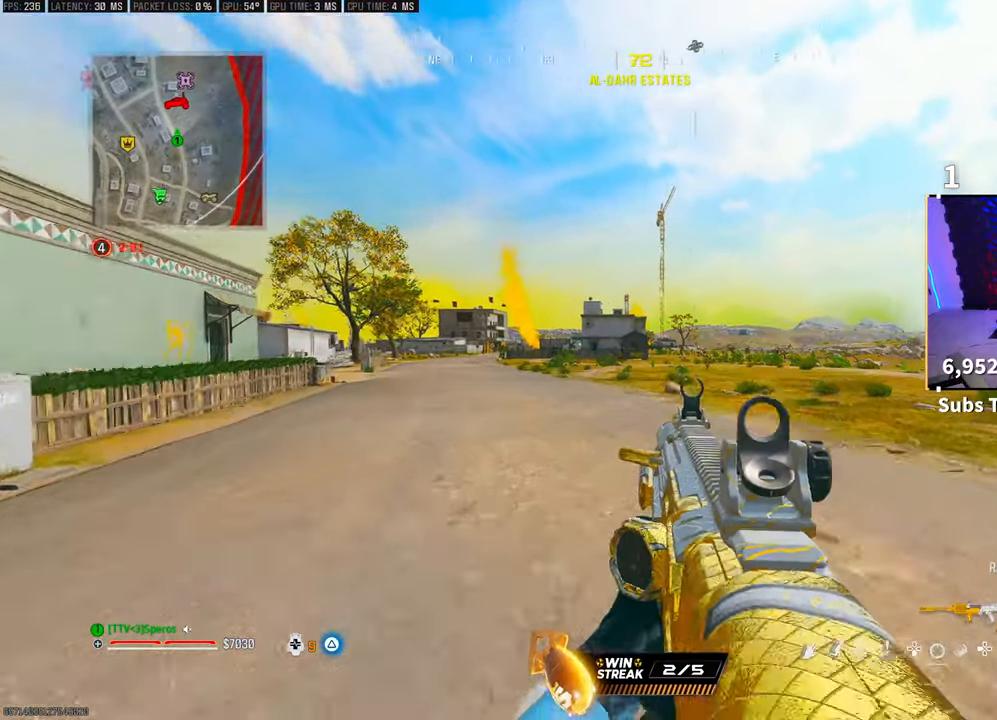
{"buttons": [], "left_stick": "up-right", "right_stick": "center", "events": [[350, "L2", "up"]]}